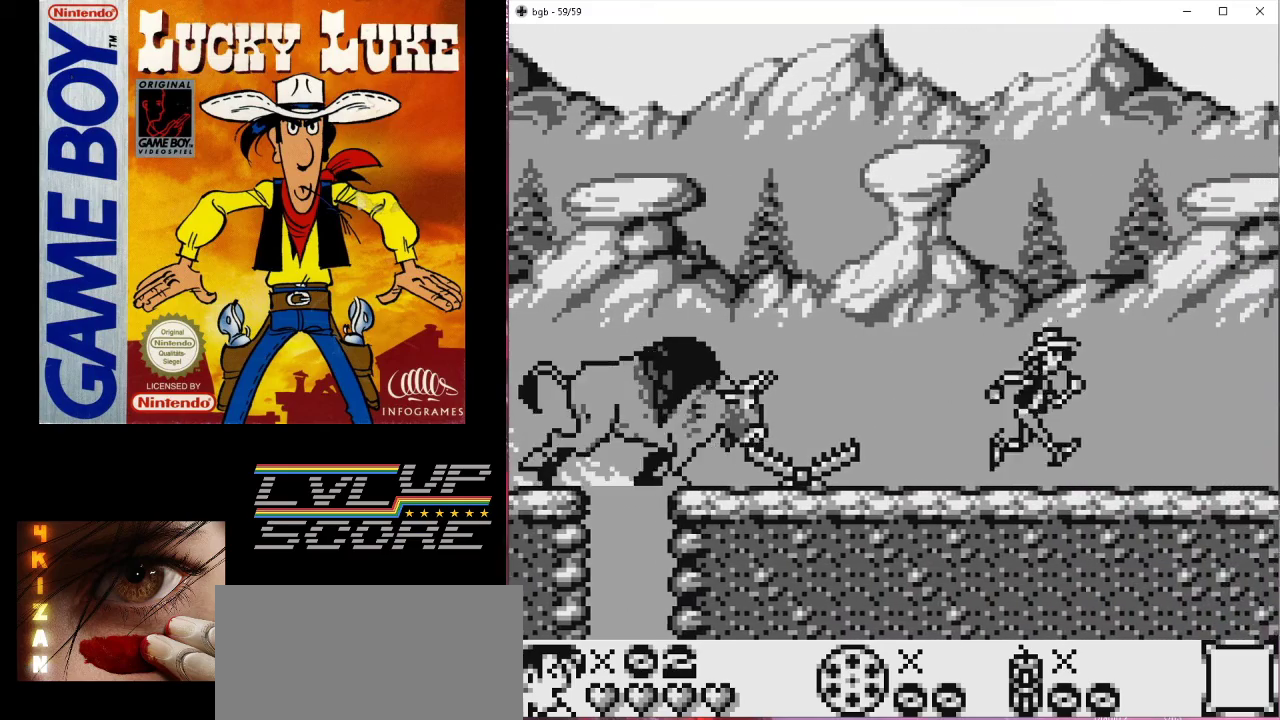
Gameplay with a controller (Nintendo layout); each line is a JSON object with the inputs held at the frame after it. "events" lists button and stick changes between this image and that frame as [ms after this image, input, new state], when the widget could be followed in between. Not read: L3 R3.
{"buttons": [], "events": [[200, "DPAD_RIGHT", "up"]]}
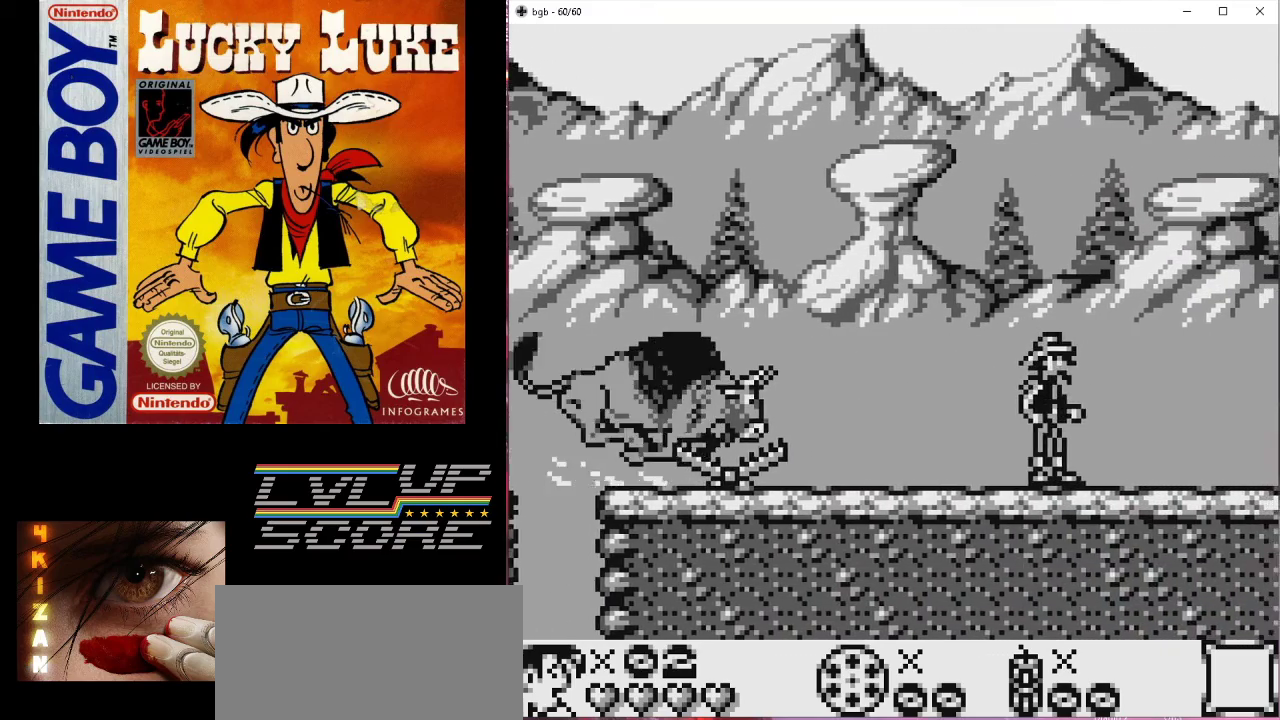
{"buttons": [], "events": [[233, "DPAD_RIGHT", "down"], [500, "DPAD_RIGHT", "up"]]}
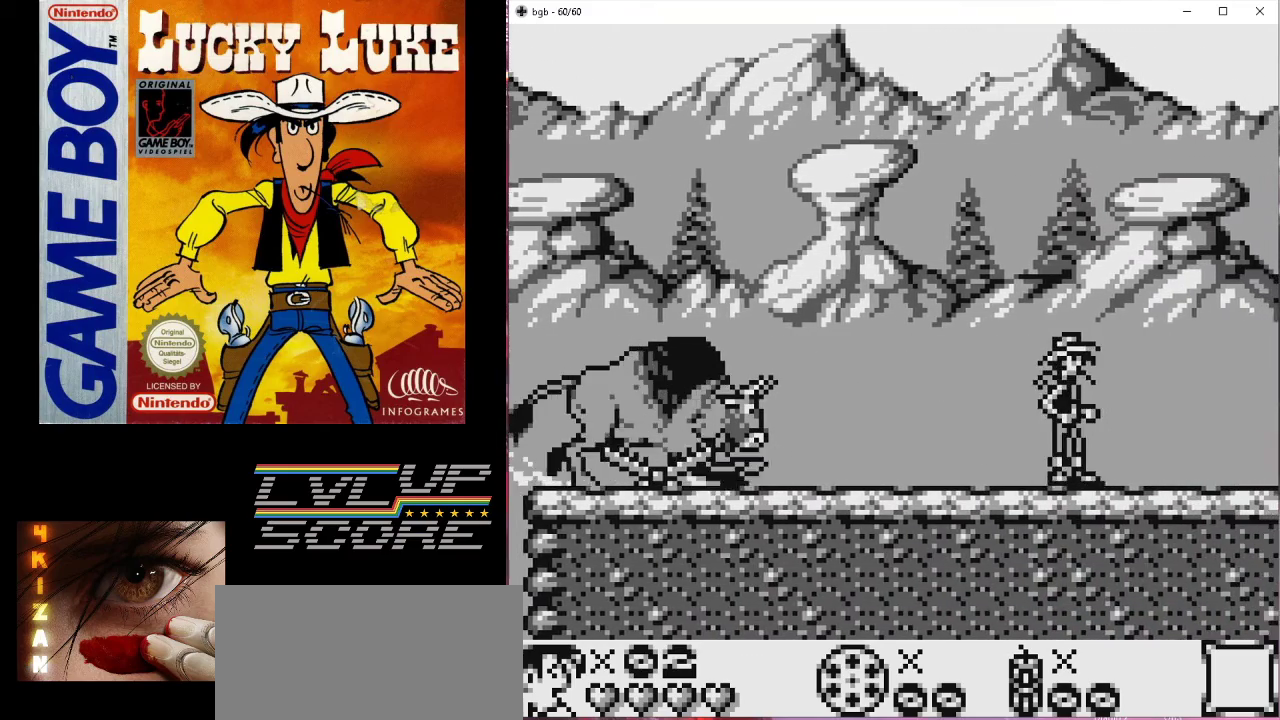
{"buttons": ["DPAD_RIGHT"], "events": [[333, "DPAD_RIGHT", "down"]]}
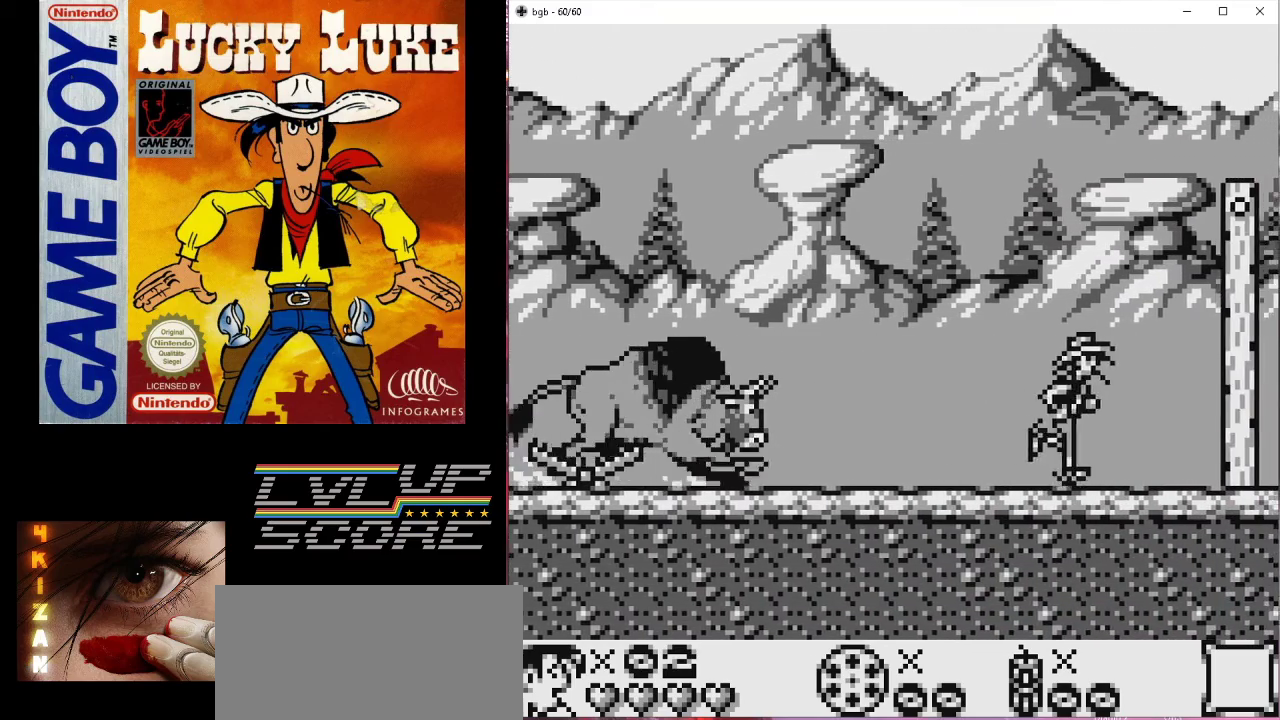
{"buttons": [], "events": [[300, "DPAD_RIGHT", "up"]]}
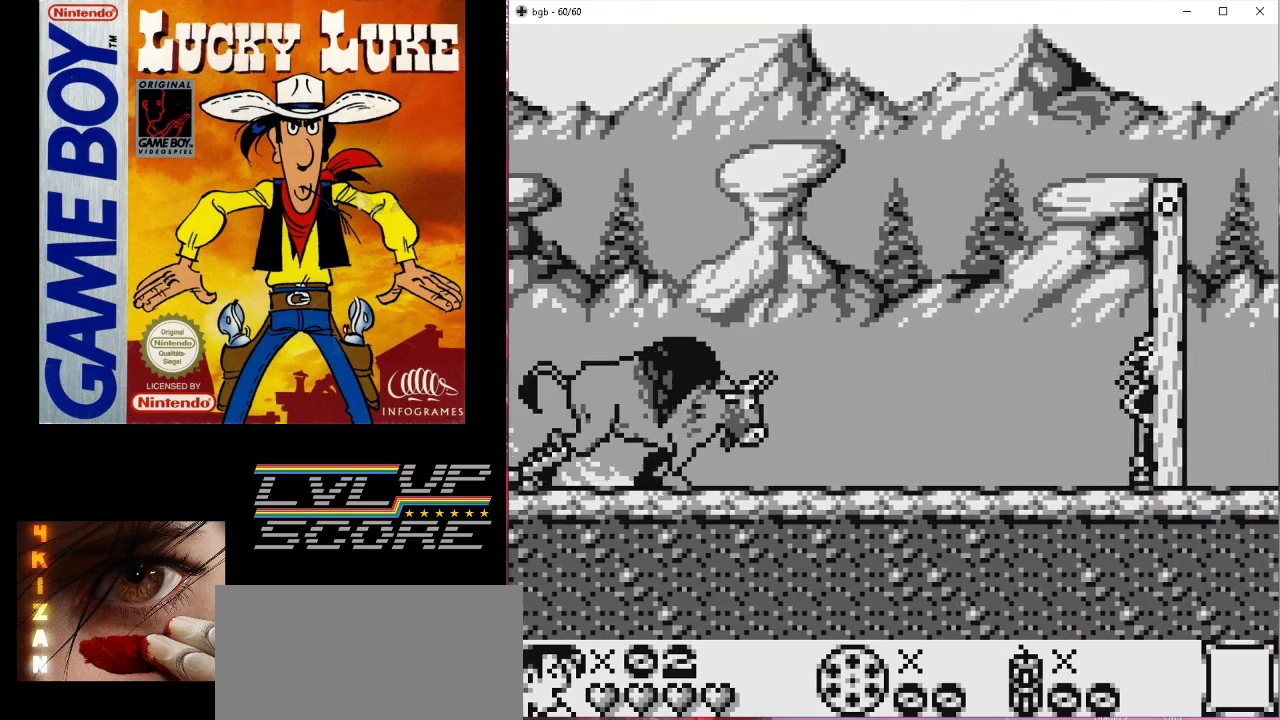
{"buttons": ["B"], "events": [[67, "DPAD_RIGHT", "down"], [167, "DPAD_RIGHT", "up"], [333, "B", "down"]]}
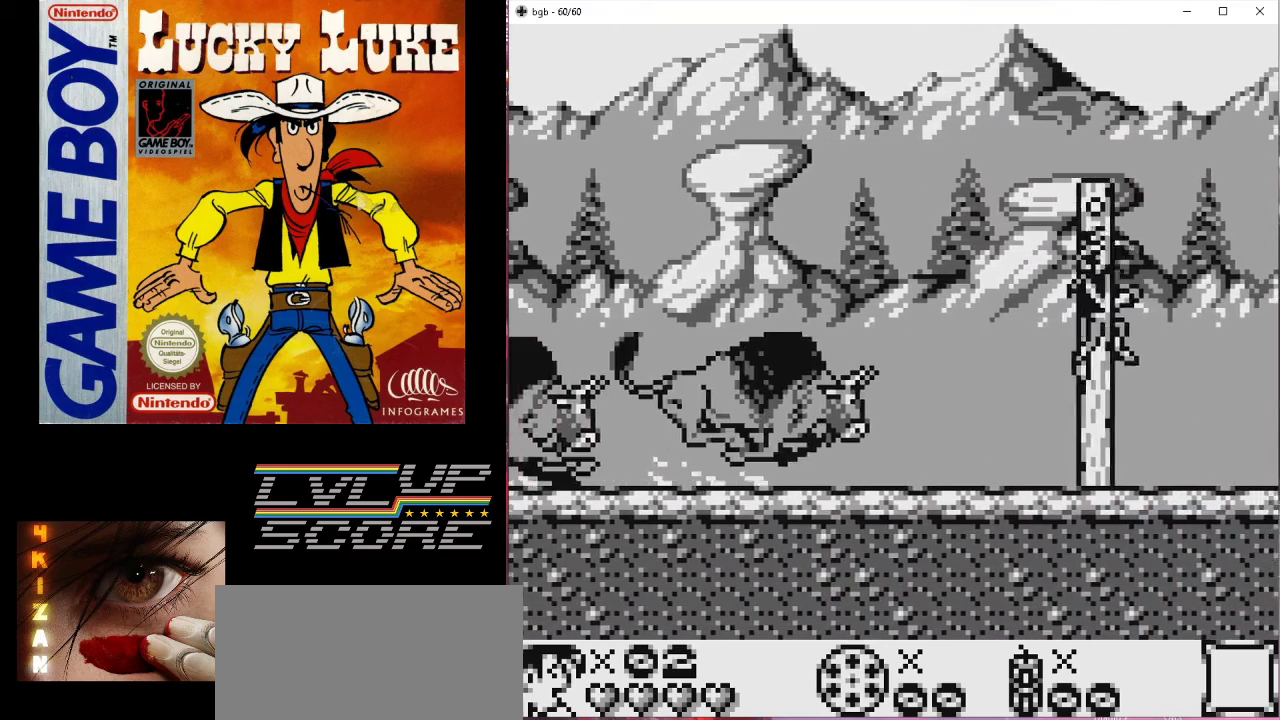
{"buttons": [], "events": [[33, "B", "up"]]}
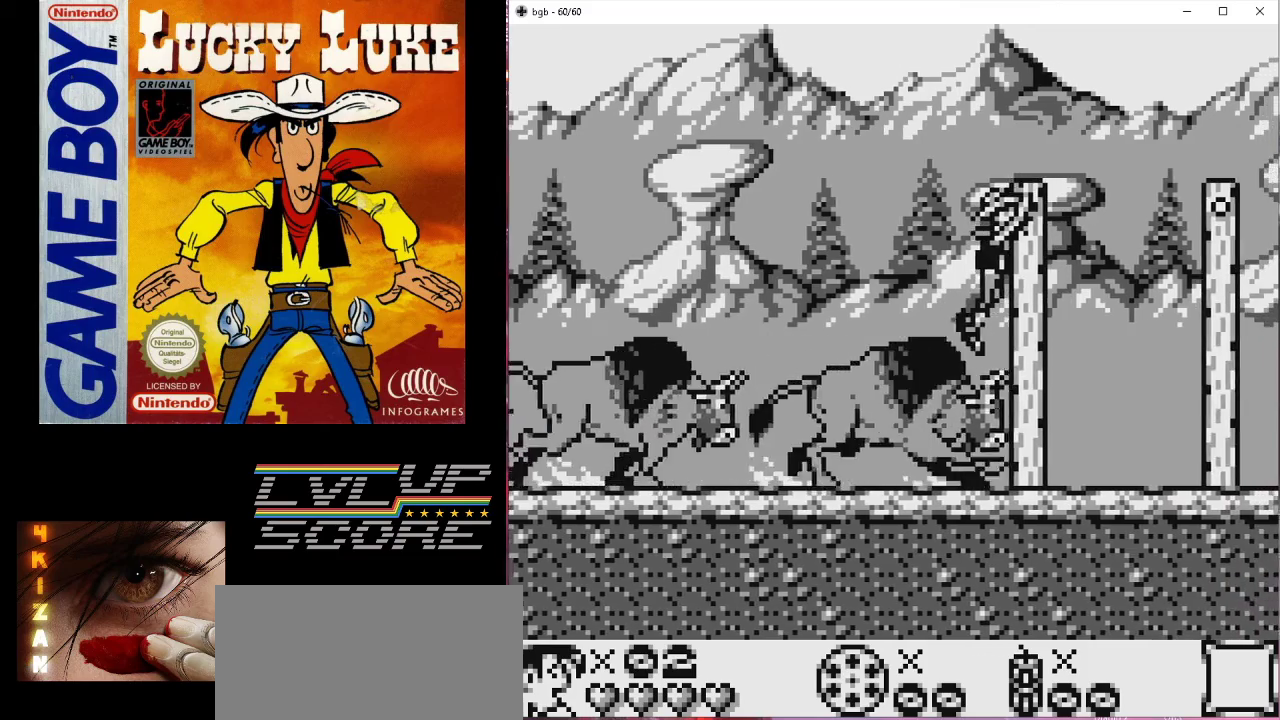
{"buttons": ["B", "DPAD_RIGHT"], "events": [[233, "B", "down"], [233, "DPAD_RIGHT", "down"]]}
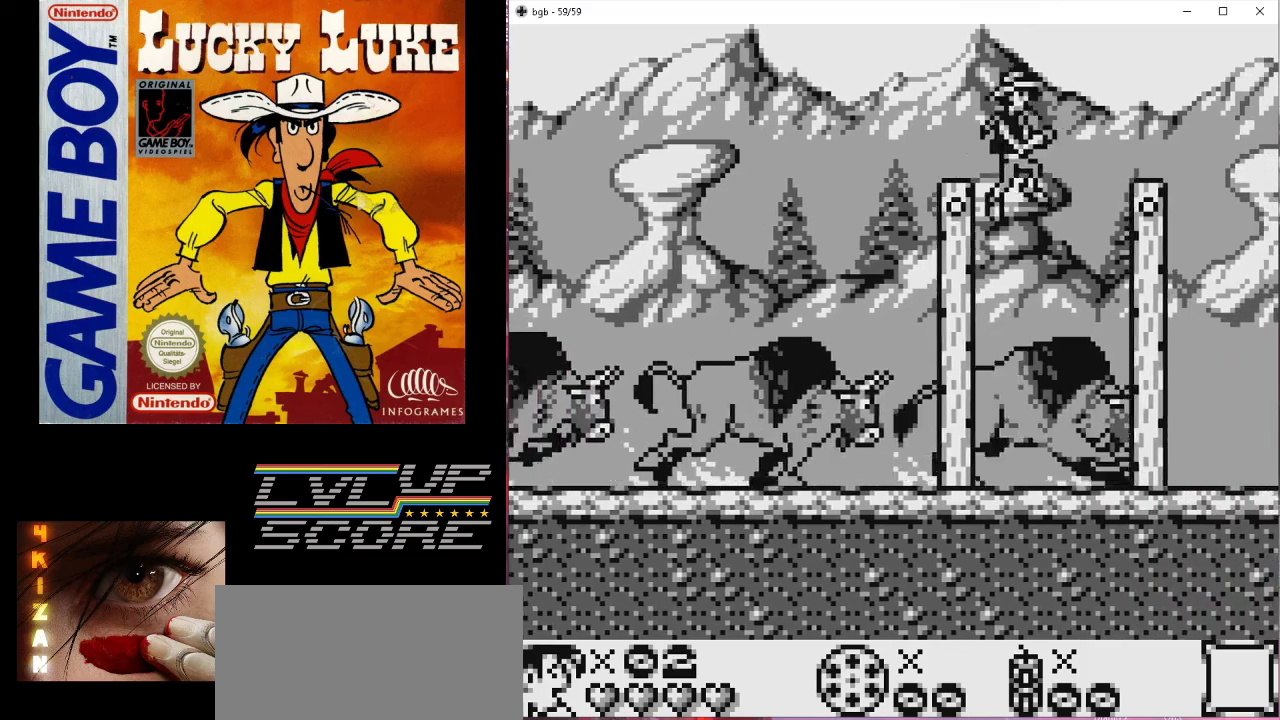
{"buttons": [], "events": [[33, "B", "up"], [167, "DPAD_RIGHT", "up"], [367, "DPAD_RIGHT", "down"], [500, "DPAD_RIGHT", "up"]]}
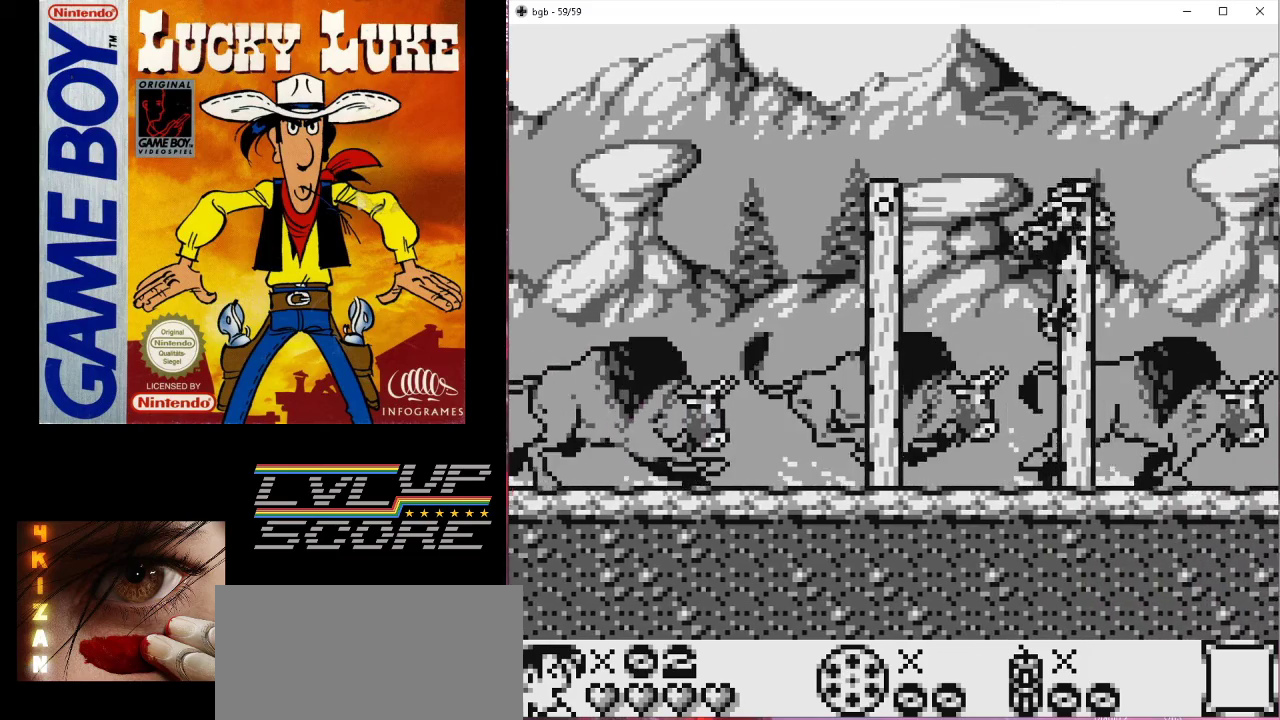
{"buttons": [], "events": []}
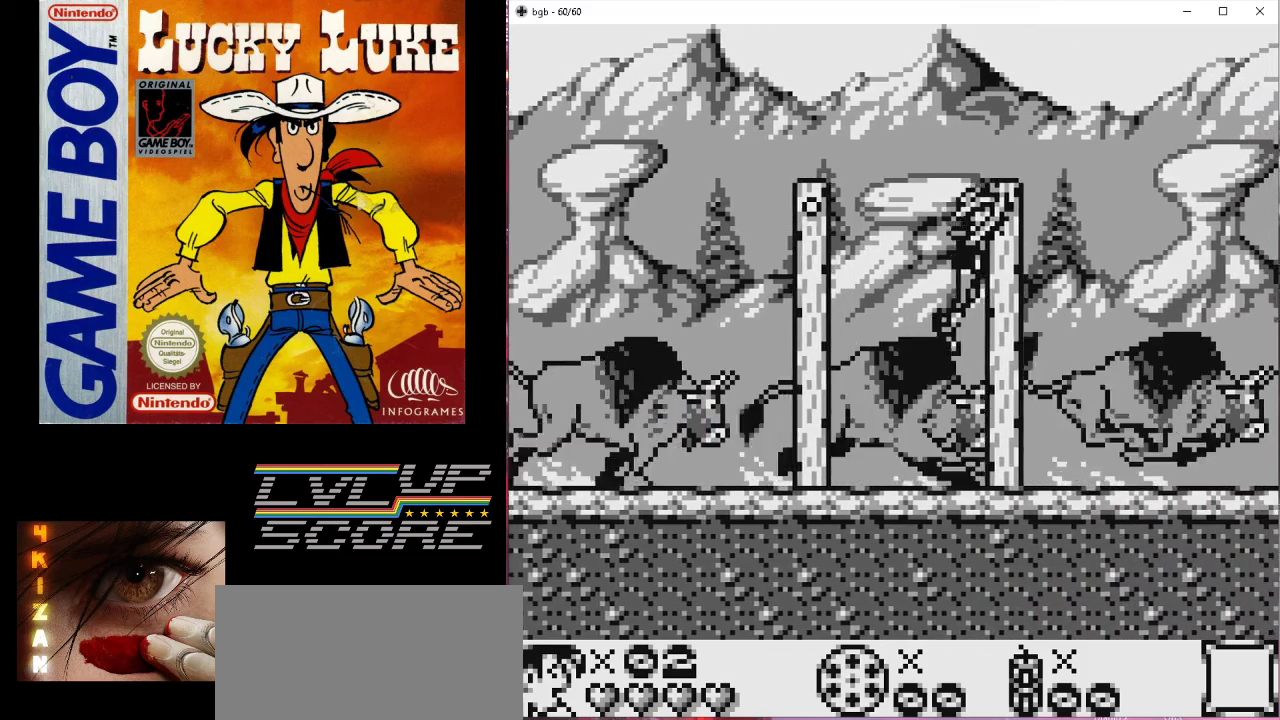
{"buttons": [], "events": []}
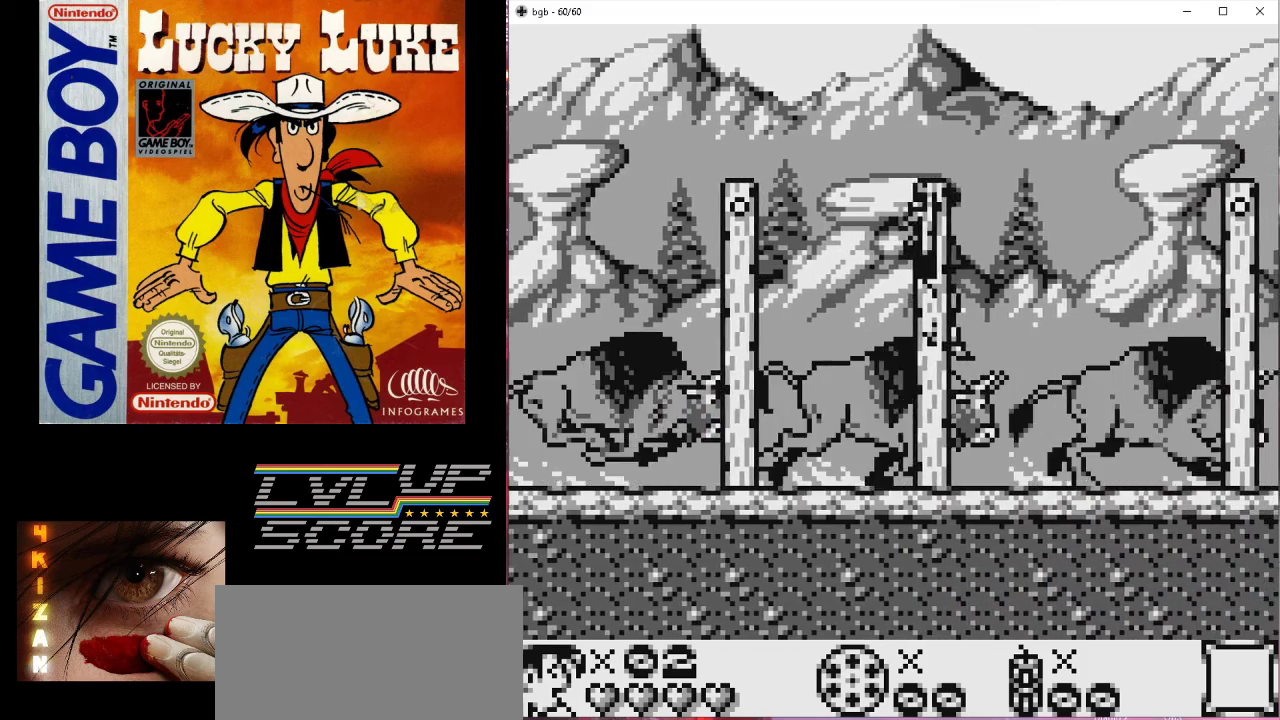
{"buttons": ["B", "DPAD_RIGHT"], "events": [[33, "DPAD_RIGHT", "down"], [67, "B", "down"]]}
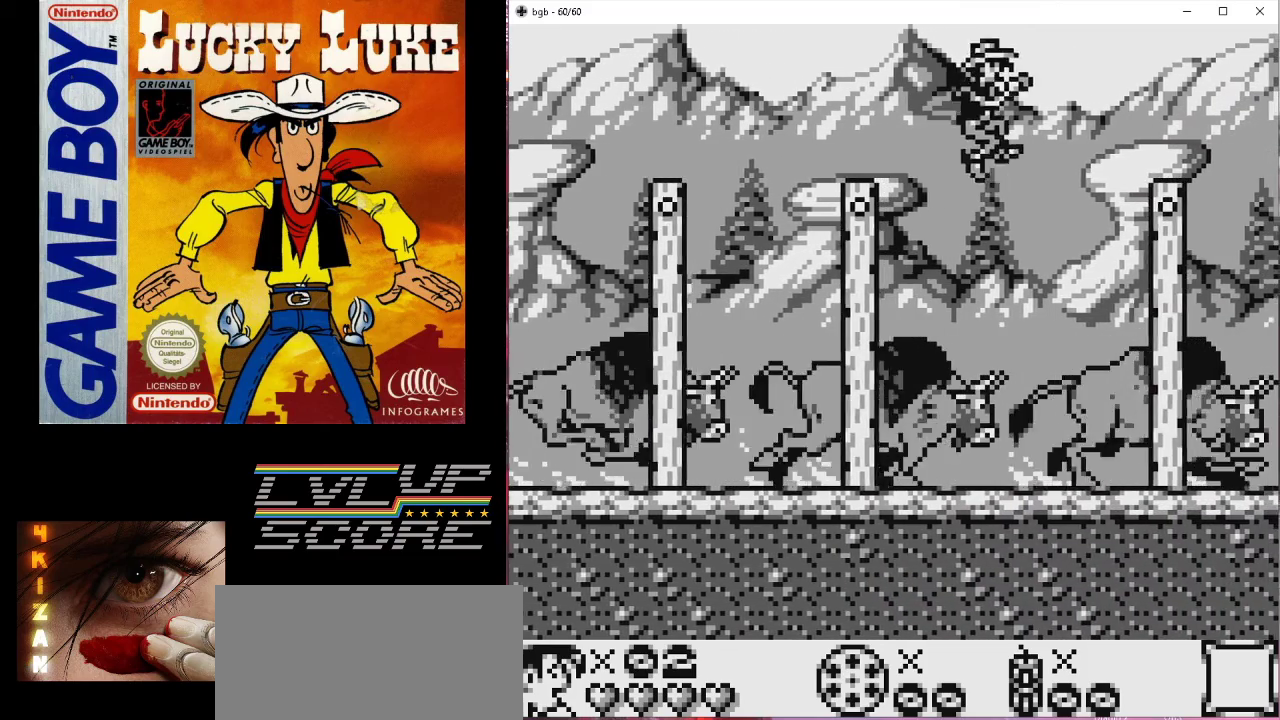
{"buttons": ["DPAD_RIGHT"], "events": [[167, "B", "up"]]}
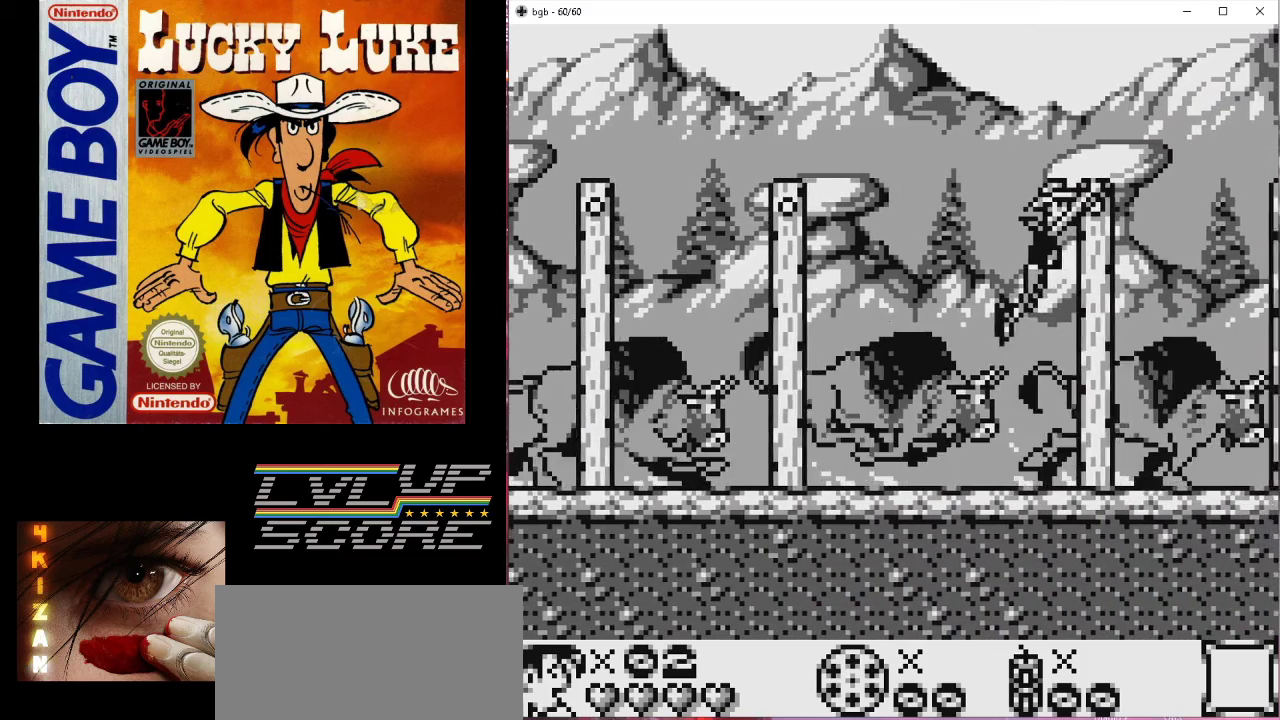
{"buttons": [], "events": [[100, "DPAD_RIGHT", "up"]]}
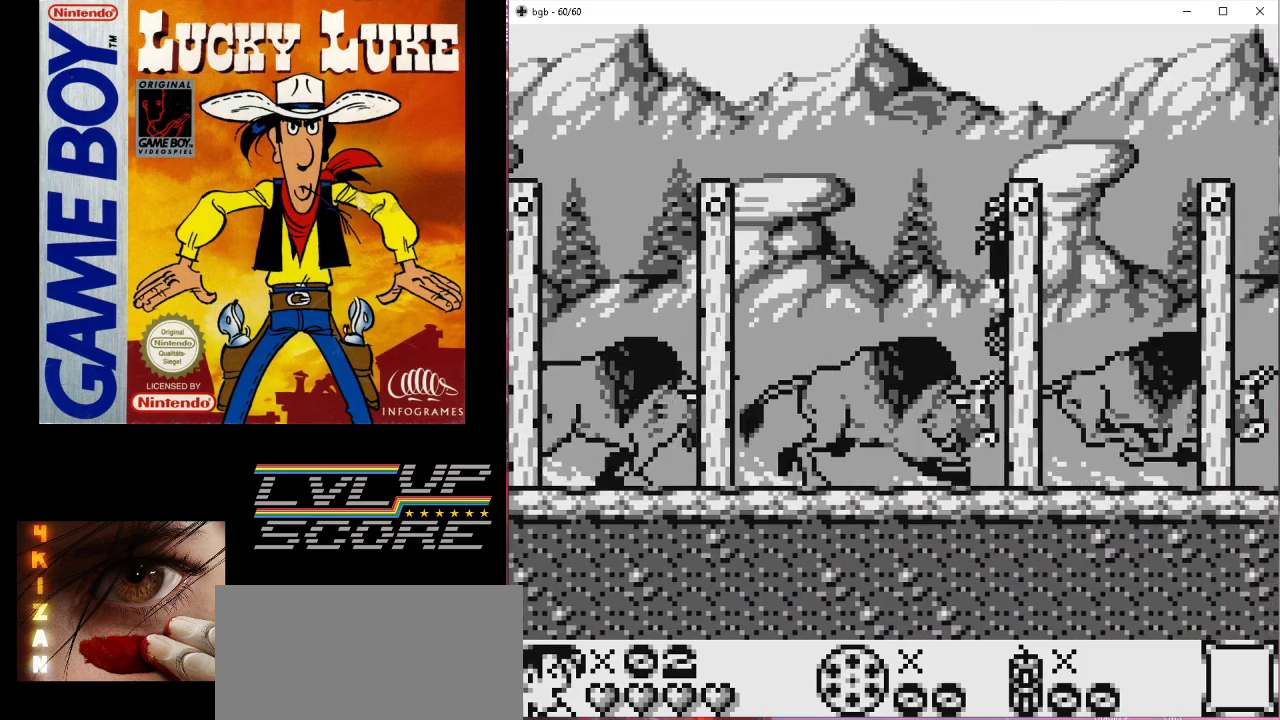
{"buttons": ["DPAD_RIGHT"], "events": [[100, "B", "down"], [100, "DPAD_RIGHT", "down"], [333, "B", "up"]]}
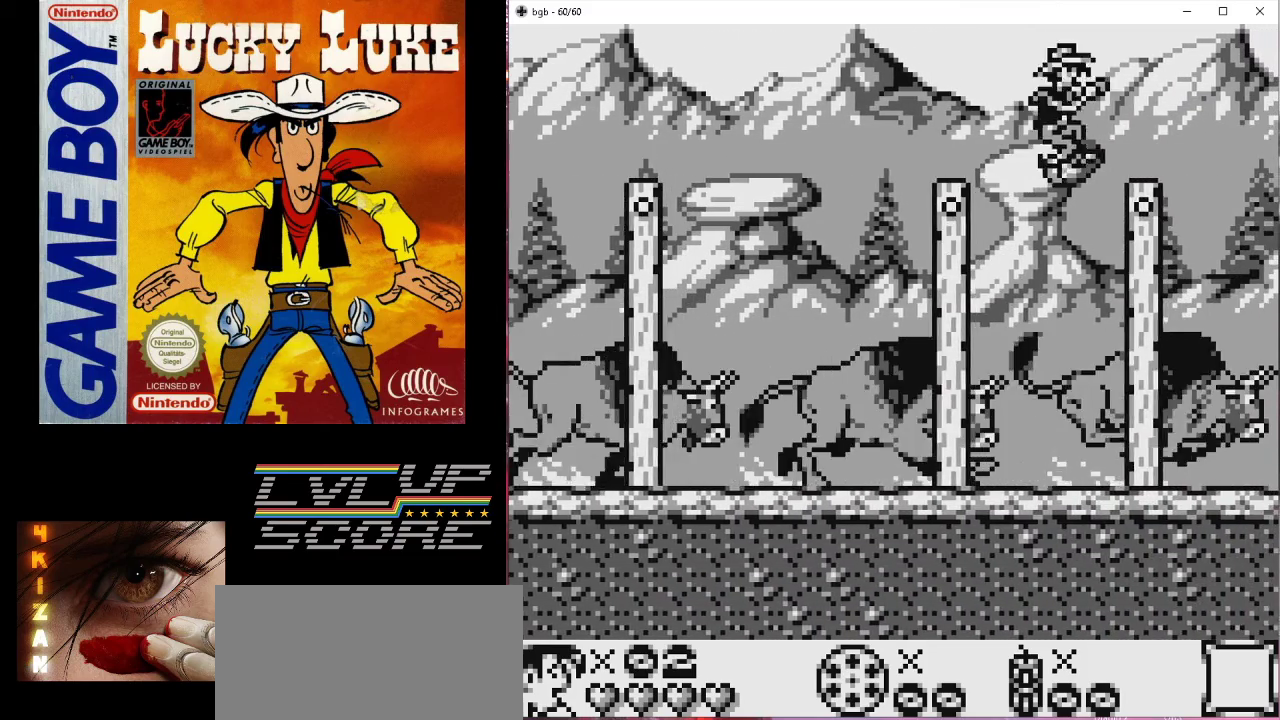
{"buttons": [], "events": [[67, "DPAD_RIGHT", "up"], [300, "DPAD_RIGHT", "down"], [333, "DPAD_RIGHT", "up"]]}
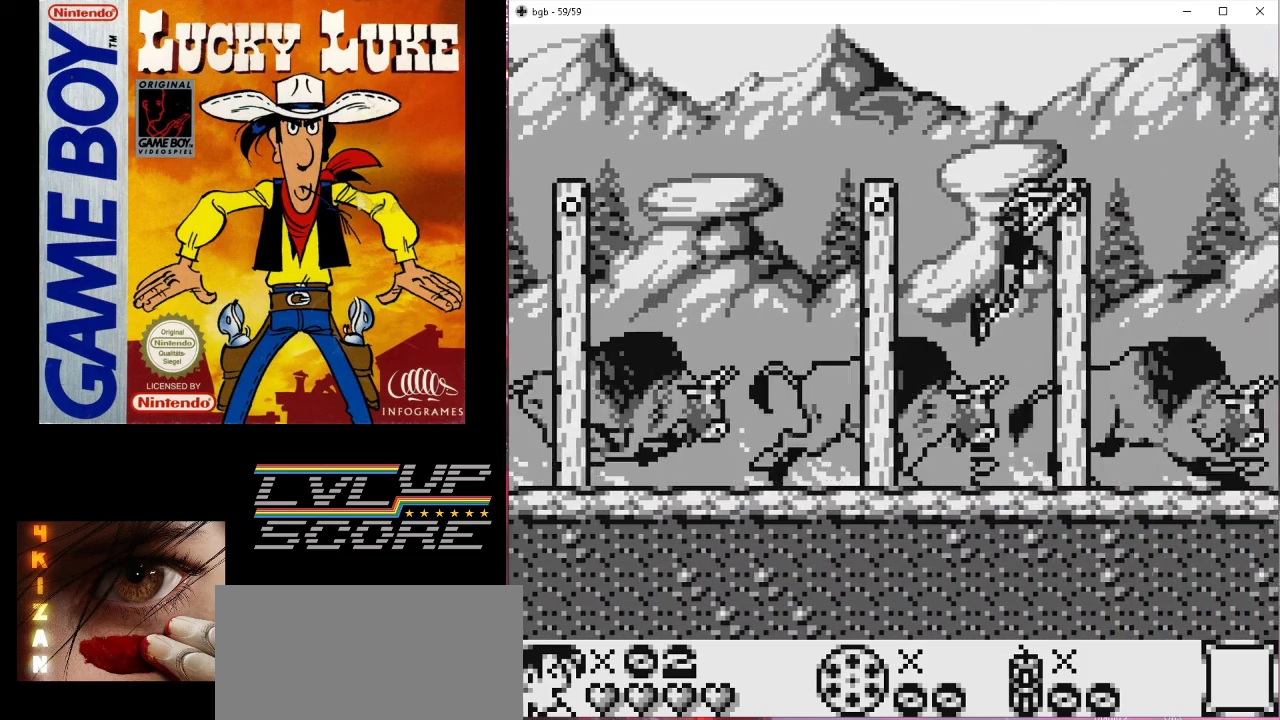
{"buttons": [], "events": []}
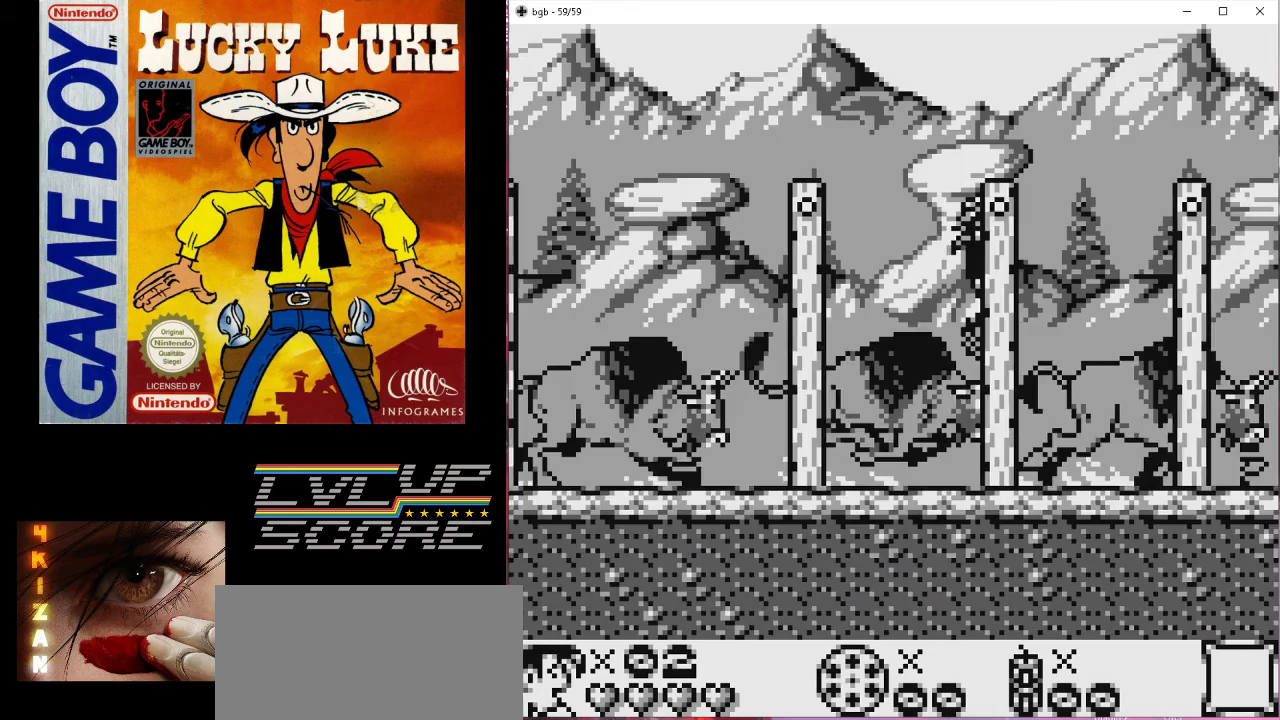
{"buttons": ["DPAD_RIGHT"], "events": [[67, "B", "down"], [67, "DPAD_RIGHT", "down"], [333, "B", "up"]]}
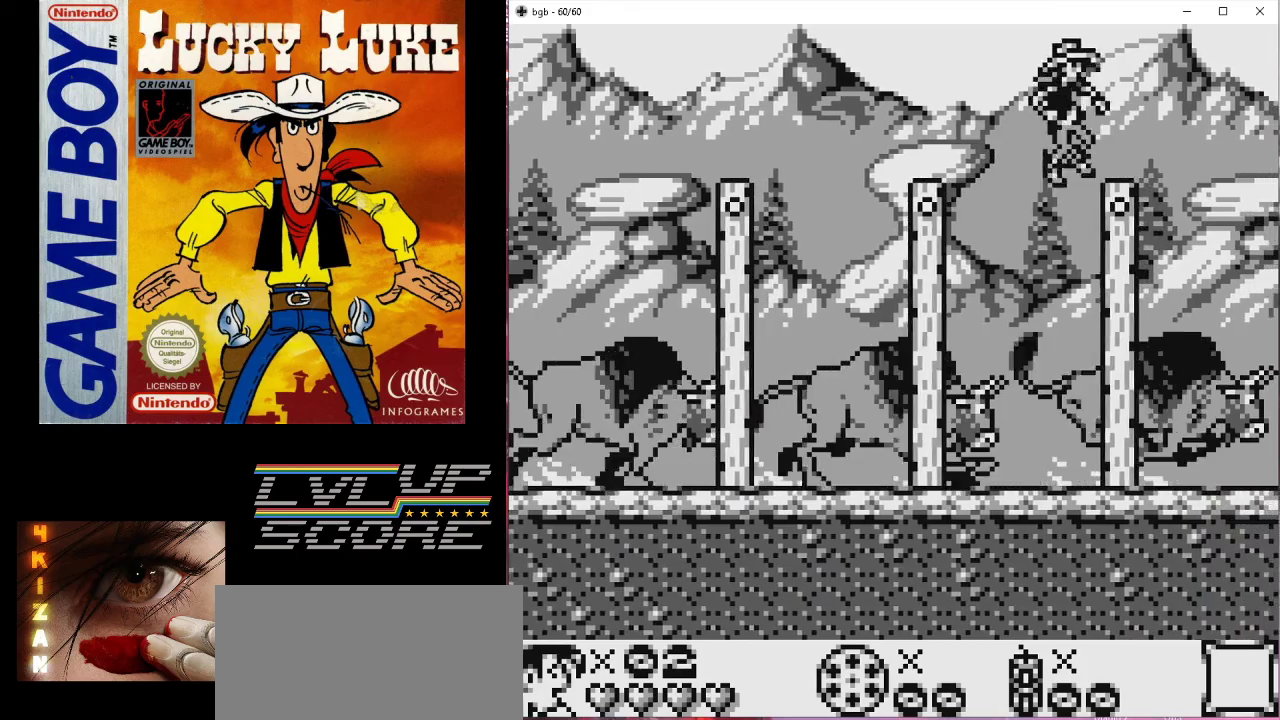
{"buttons": [], "events": [[33, "DPAD_RIGHT", "up"]]}
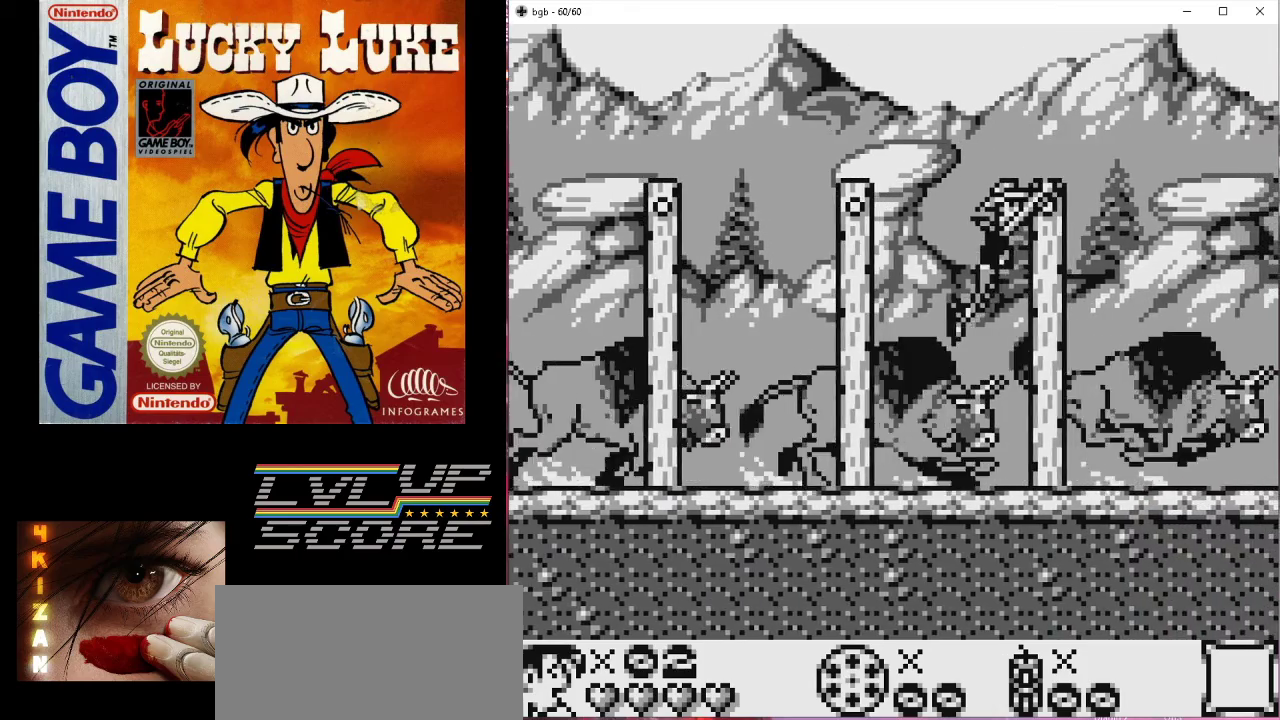
{"buttons": [], "events": []}
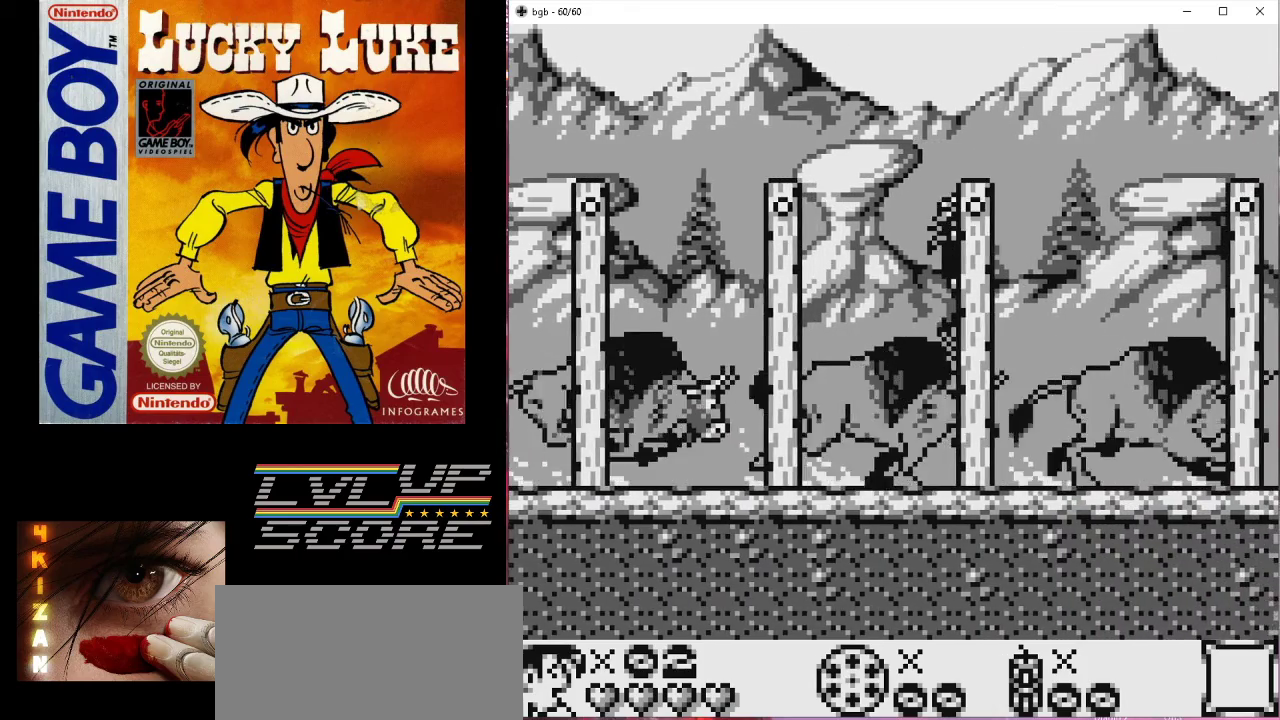
{"buttons": ["B", "DPAD_RIGHT"], "events": [[333, "B", "down"], [333, "DPAD_RIGHT", "down"]]}
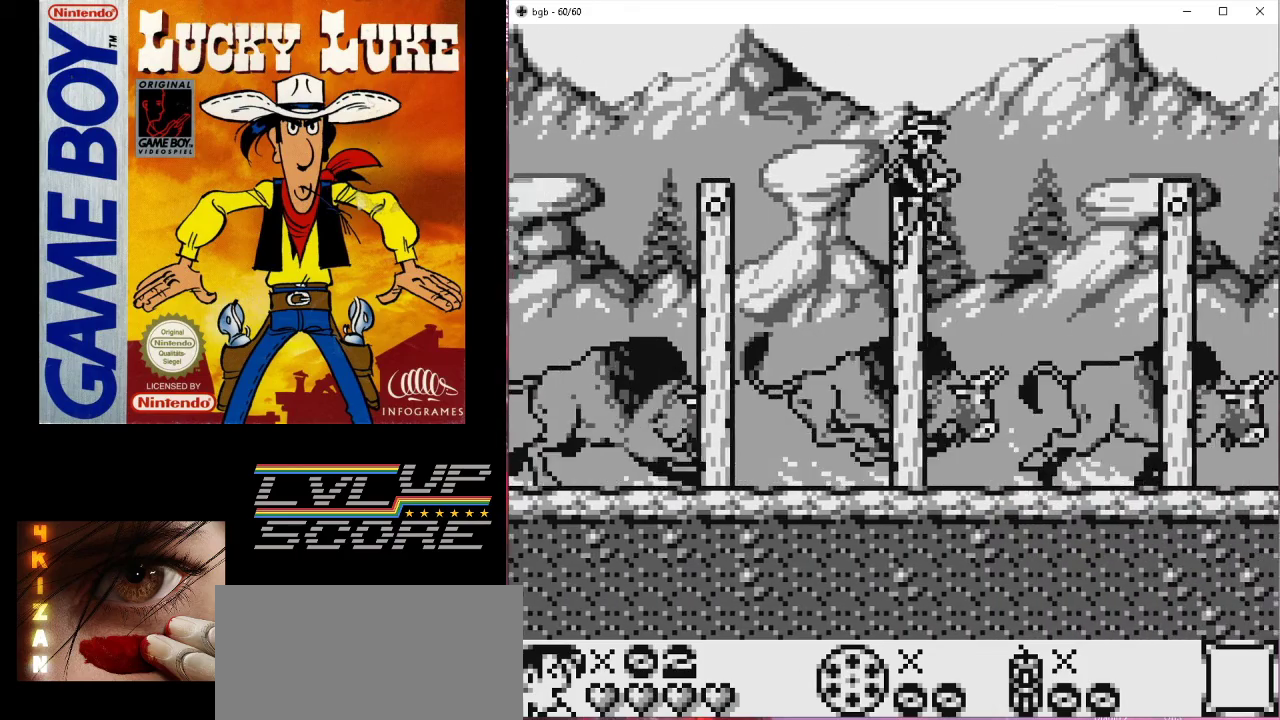
{"buttons": [], "events": [[233, "B", "up"], [467, "DPAD_RIGHT", "up"]]}
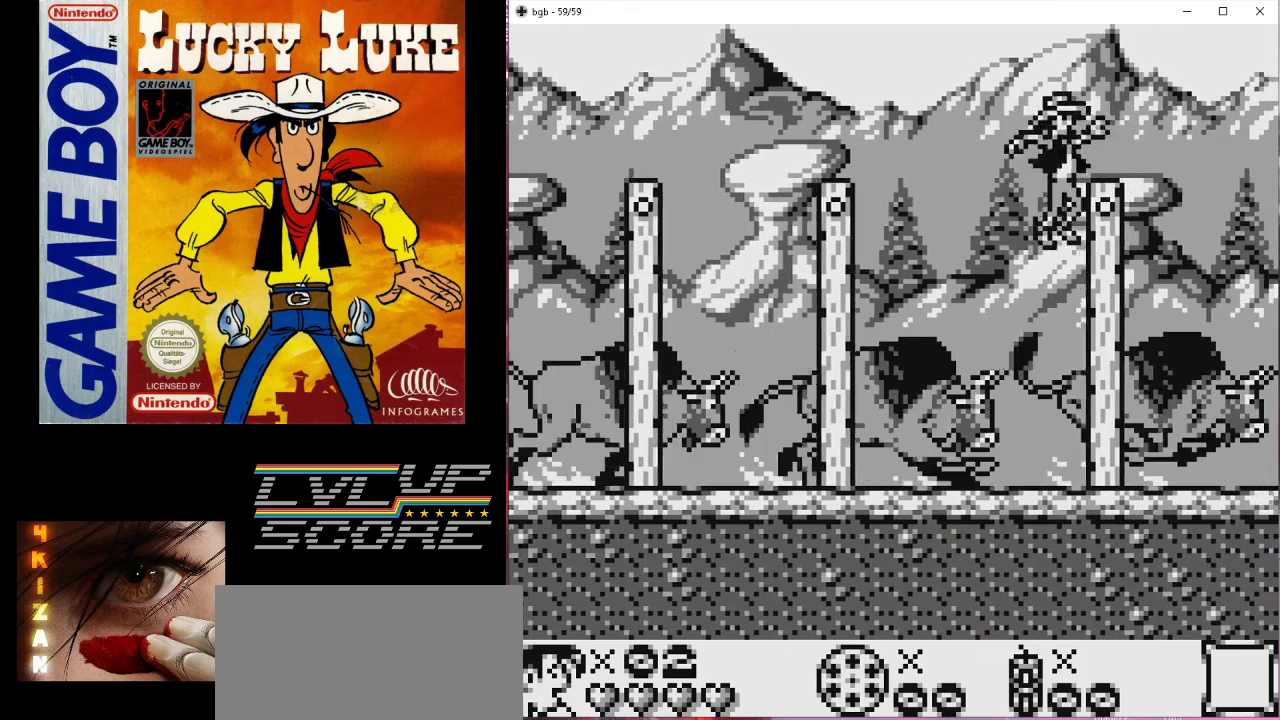
{"buttons": [], "events": [[133, "DPAD_RIGHT", "down"], [267, "DPAD_RIGHT", "up"]]}
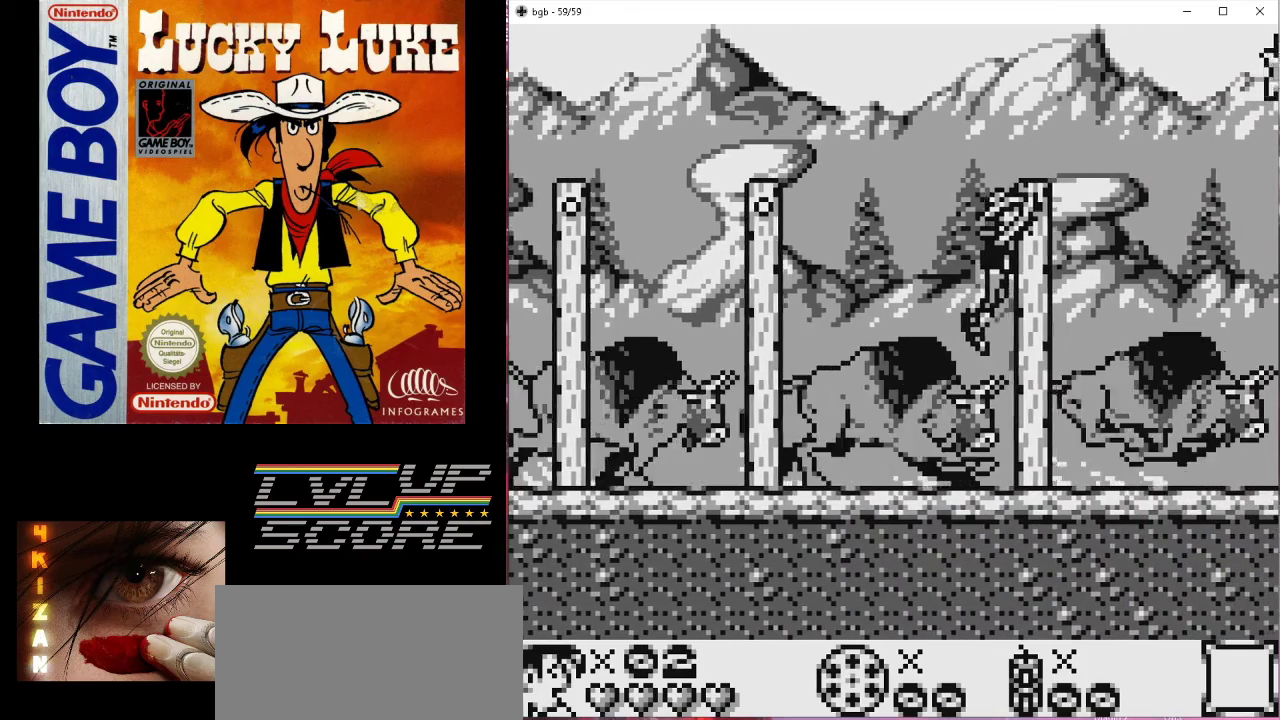
{"buttons": [], "events": []}
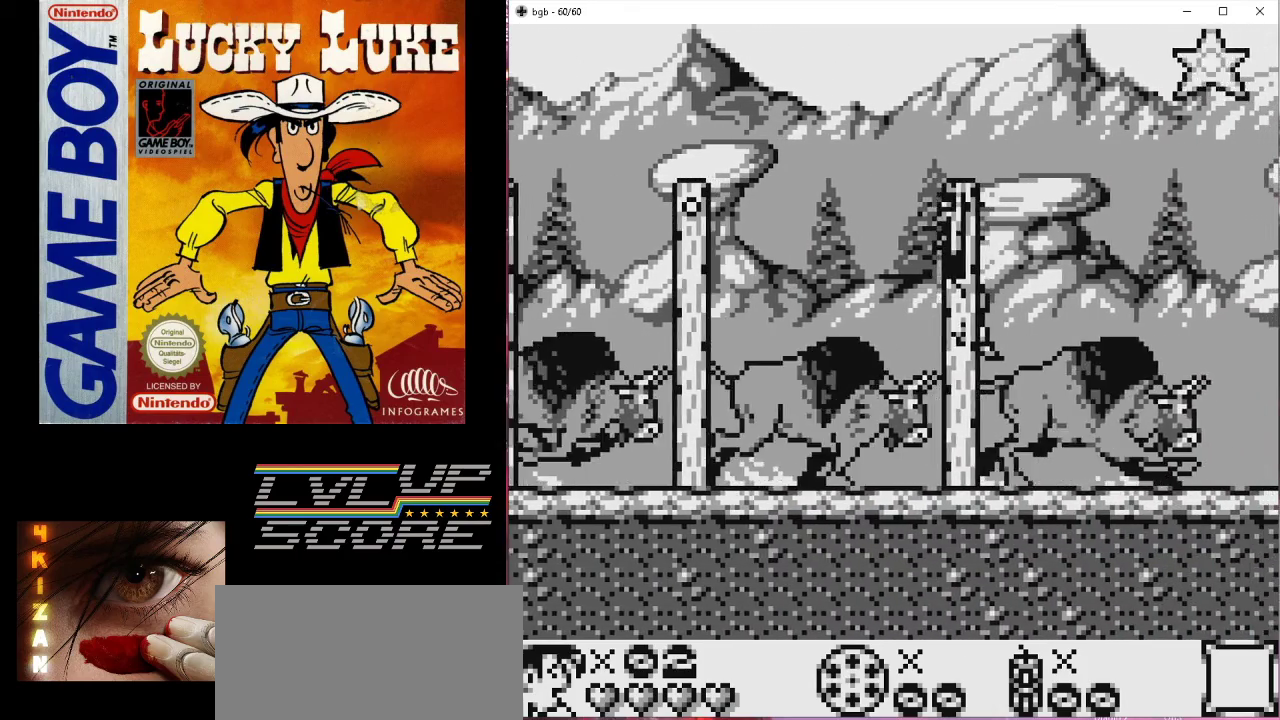
{"buttons": ["B", "DPAD_RIGHT"], "events": [[333, "DPAD_RIGHT", "down"], [367, "B", "down"]]}
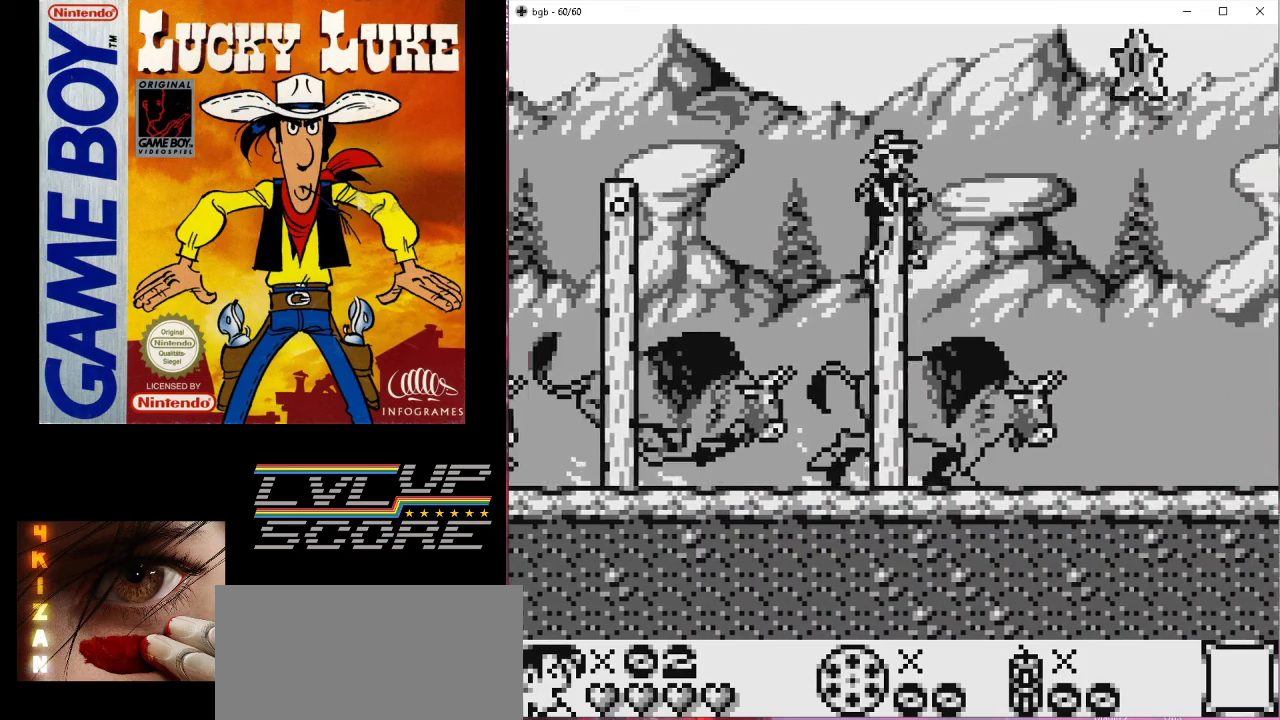
{"buttons": ["B", "DPAD_RIGHT"], "events": []}
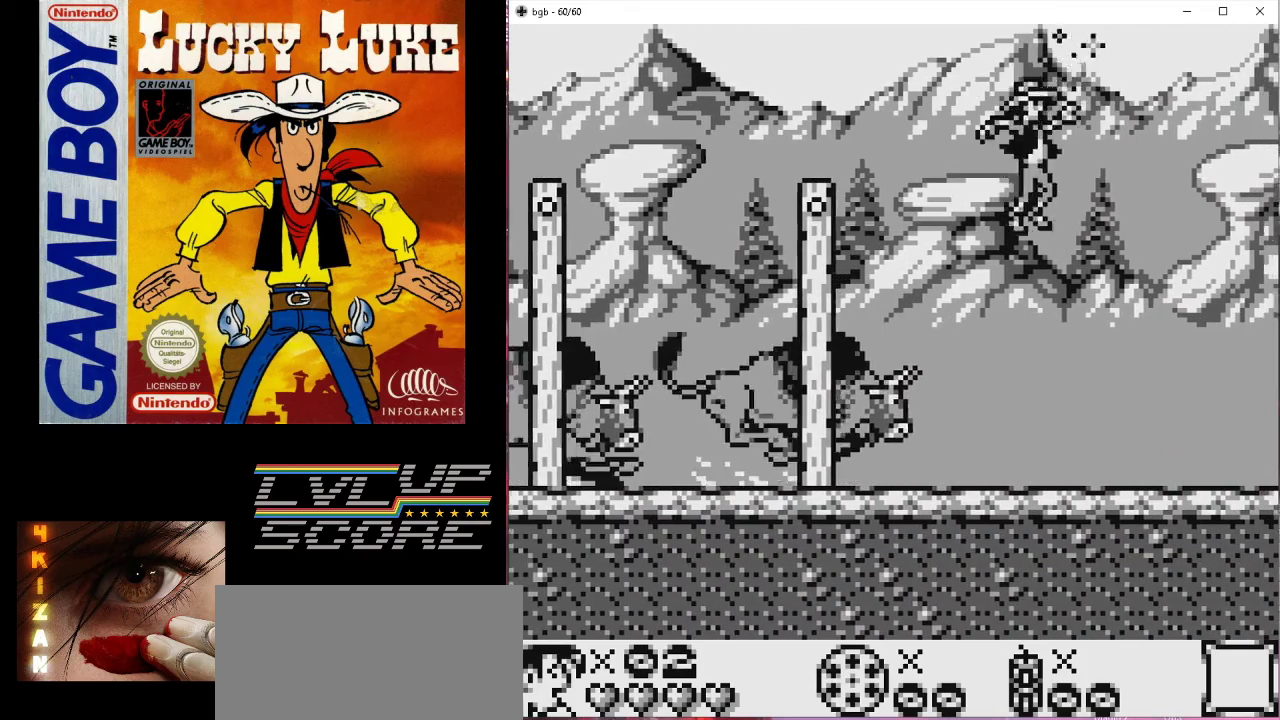
{"buttons": [], "events": [[133, "DPAD_RIGHT", "up"], [167, "B", "up"]]}
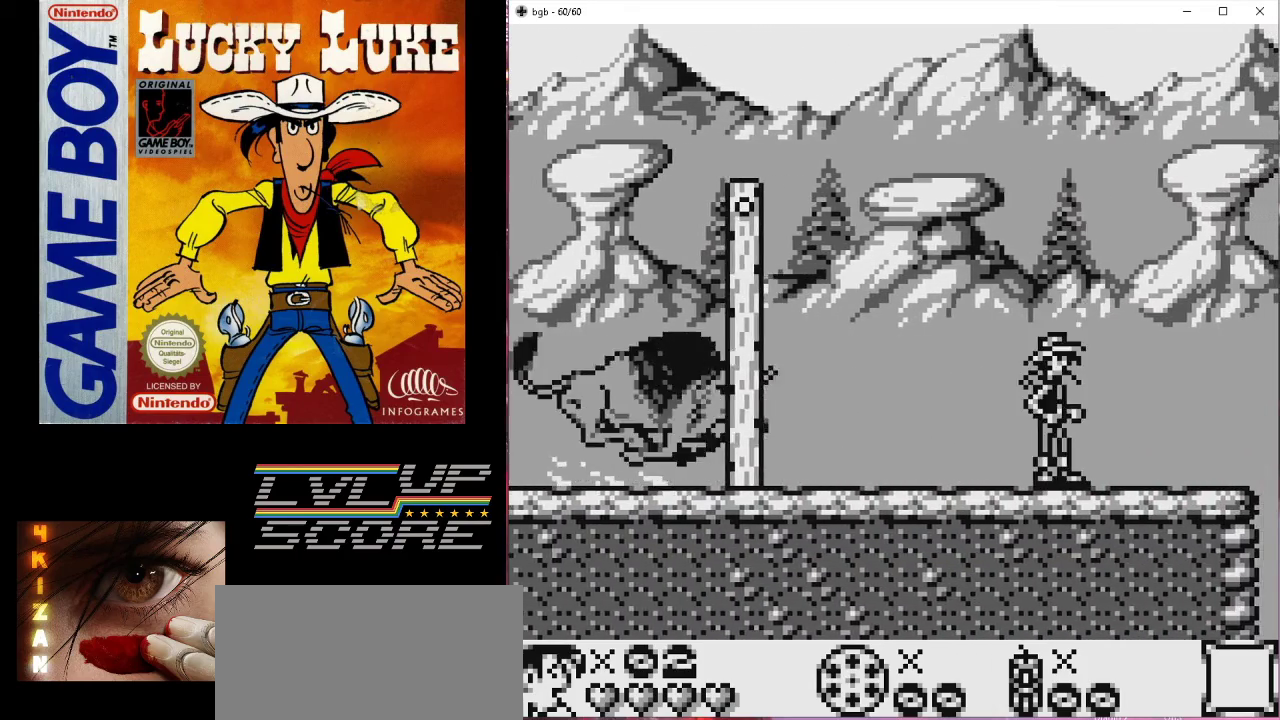
{"buttons": ["DPAD_RIGHT"], "events": [[367, "DPAD_RIGHT", "down"]]}
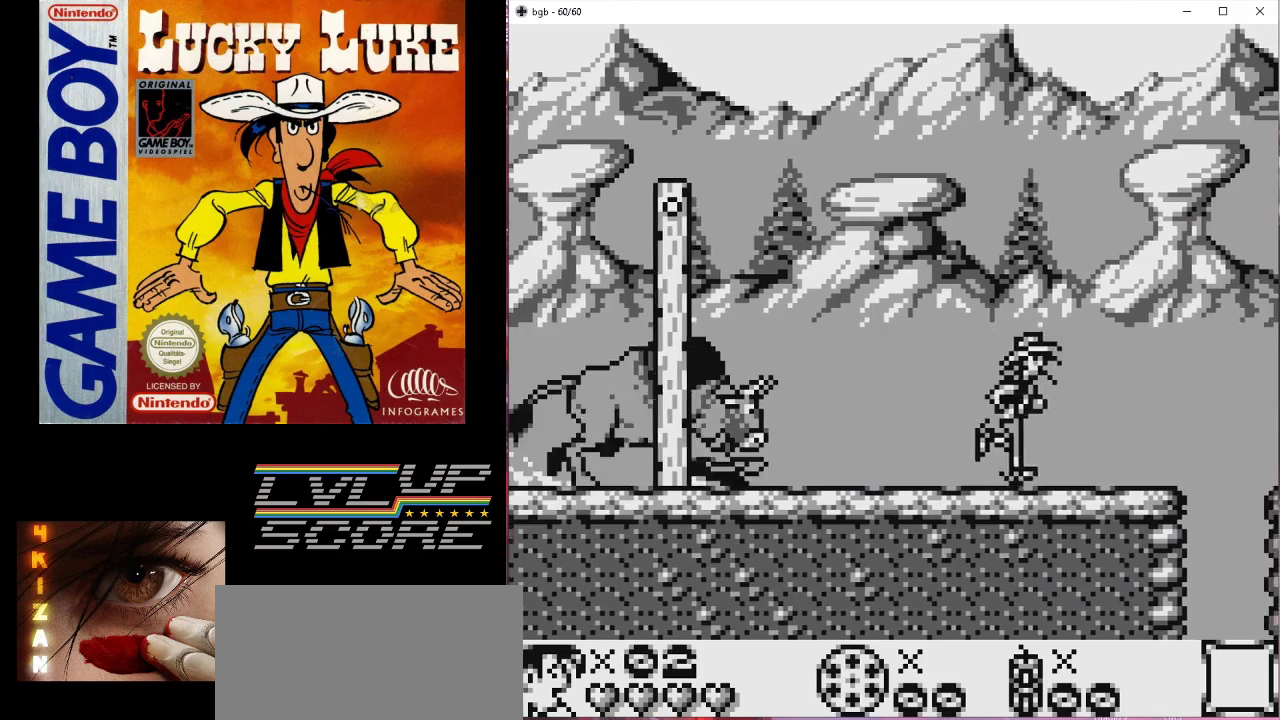
{"buttons": ["DPAD_RIGHT"], "events": [[100, "DPAD_RIGHT", "up"], [500, "DPAD_RIGHT", "down"]]}
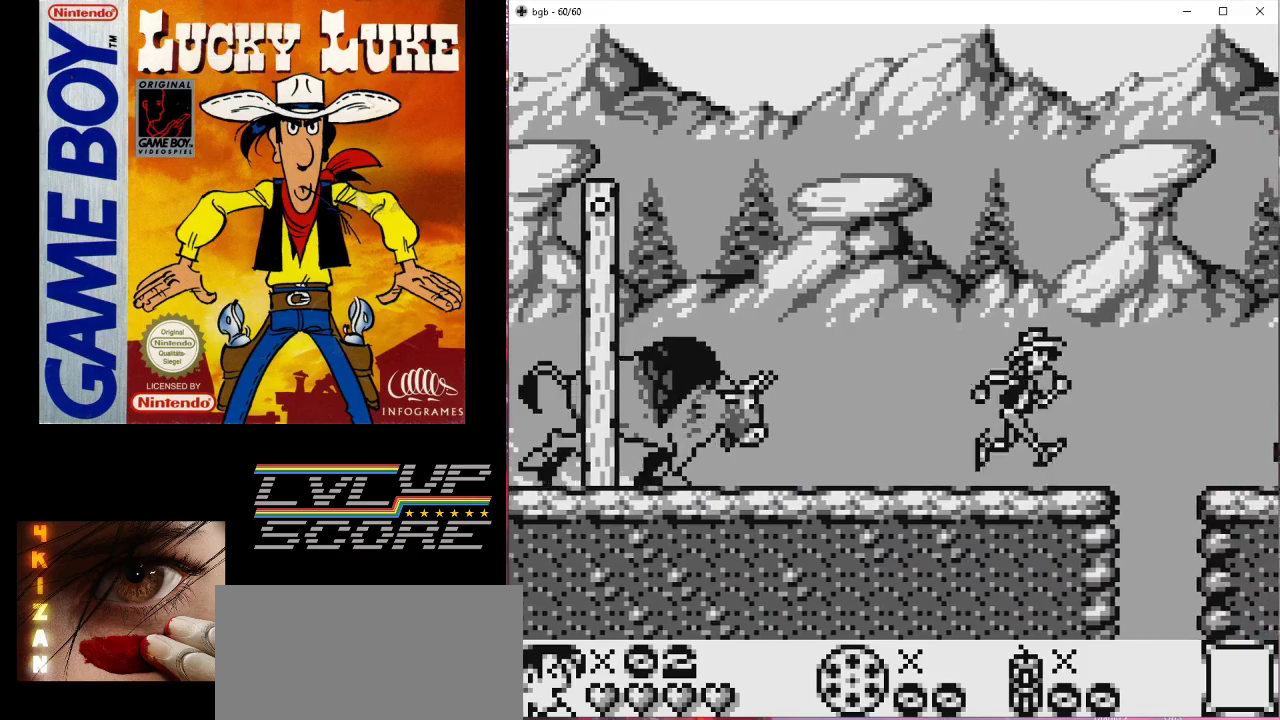
{"buttons": ["DPAD_RIGHT"], "events": [[67, "DPAD_RIGHT", "up"], [400, "B", "down"], [400, "DPAD_RIGHT", "down"], [500, "B", "up"]]}